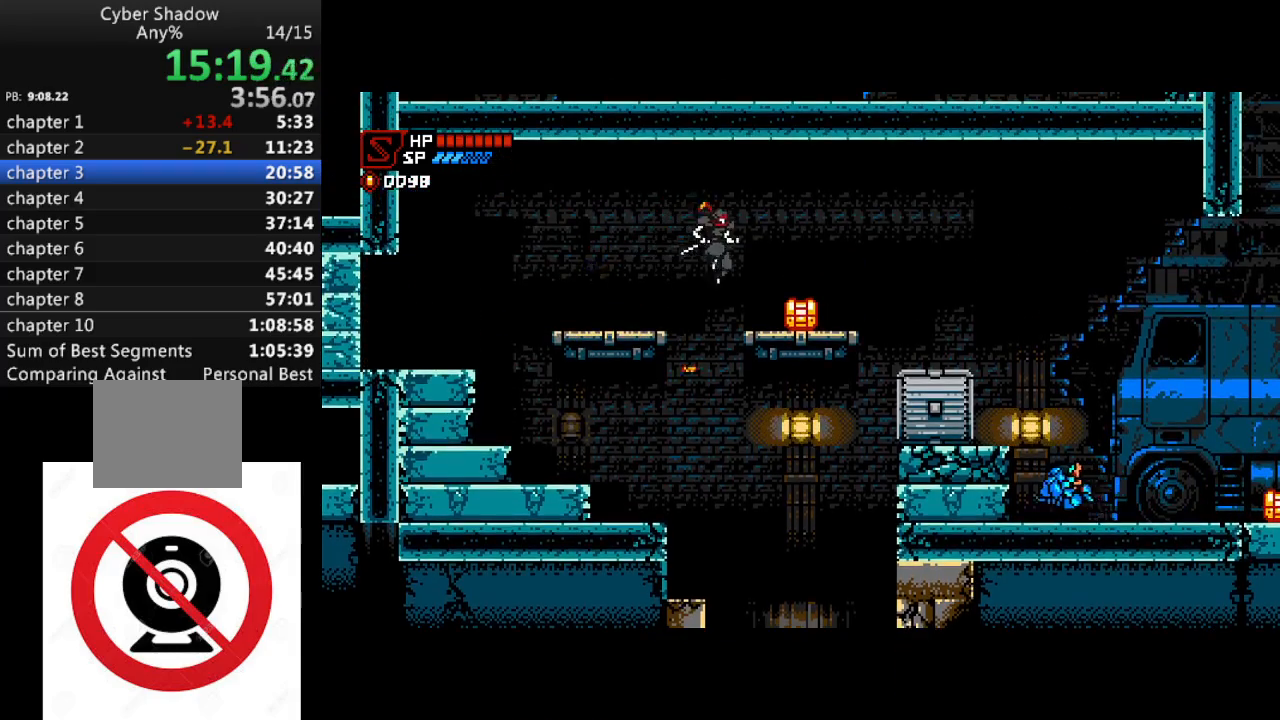
Gameplay with a controller (PlayStation layout); each line is a JSON object with the inputs held at the frame after it. "events" lists button and stick changes between this image and that frame as [ms after this image, input, new state], when the widget could be followed in between.
{"buttons": ["DPAD_RIGHT"], "left_stick": "center", "right_stick": "center", "events": [[150, "SQUARE", "down"], [217, "SQUARE", "up"], [317, "CROSS", "down"], [417, "CROSS", "up"]]}
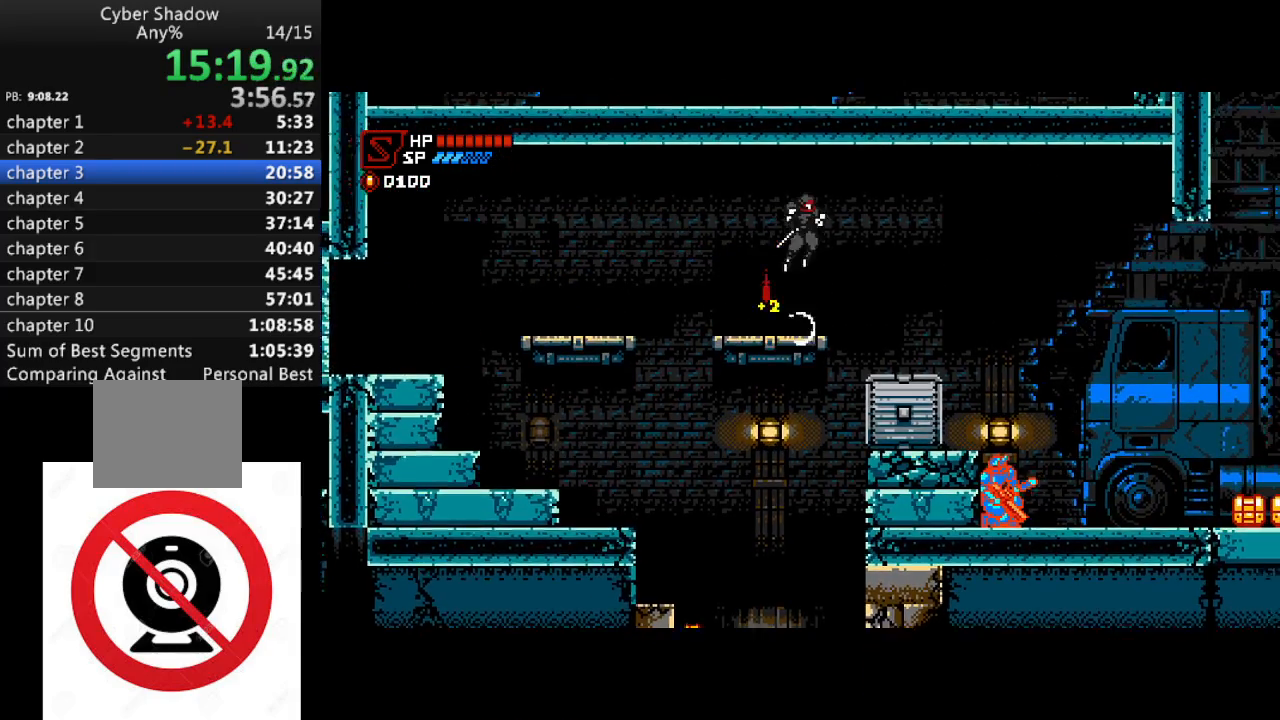
{"buttons": ["CROSS", "DPAD_RIGHT"], "left_stick": "center", "right_stick": "center", "events": [[450, "CROSS", "down"]]}
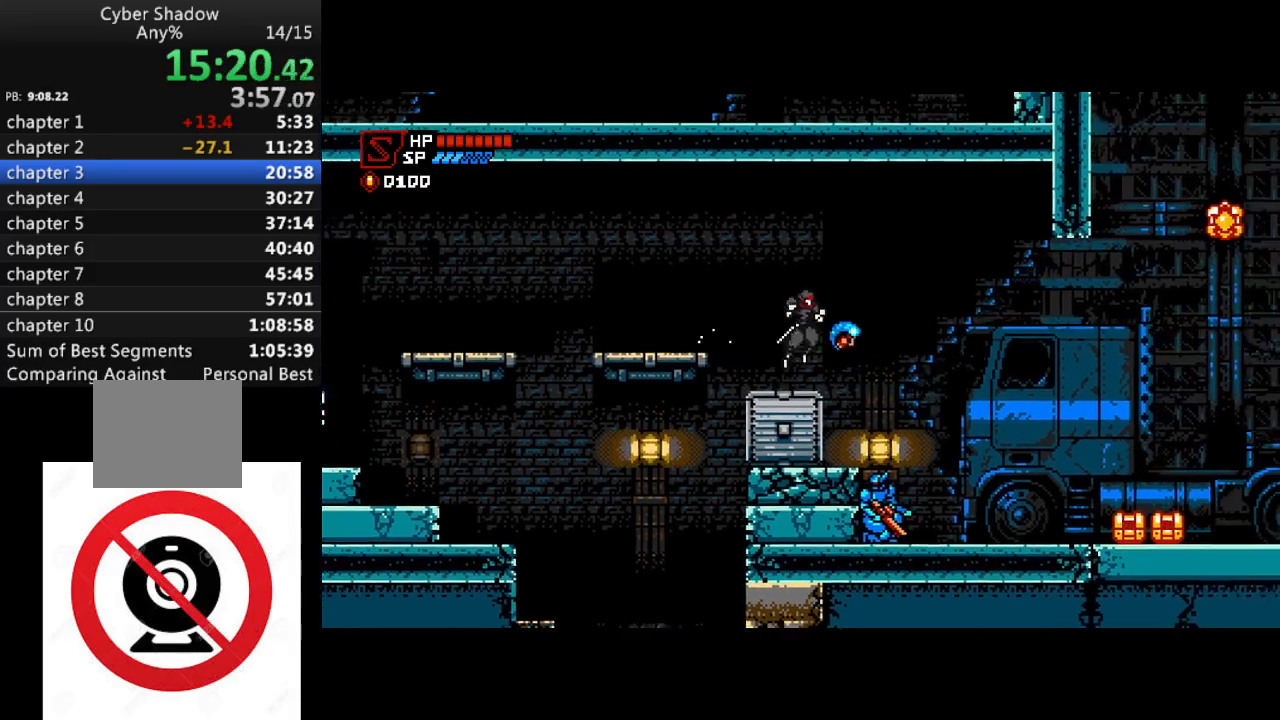
{"buttons": ["DPAD_RIGHT"], "left_stick": "center", "right_stick": "center", "events": [[450, "CROSS", "up"]]}
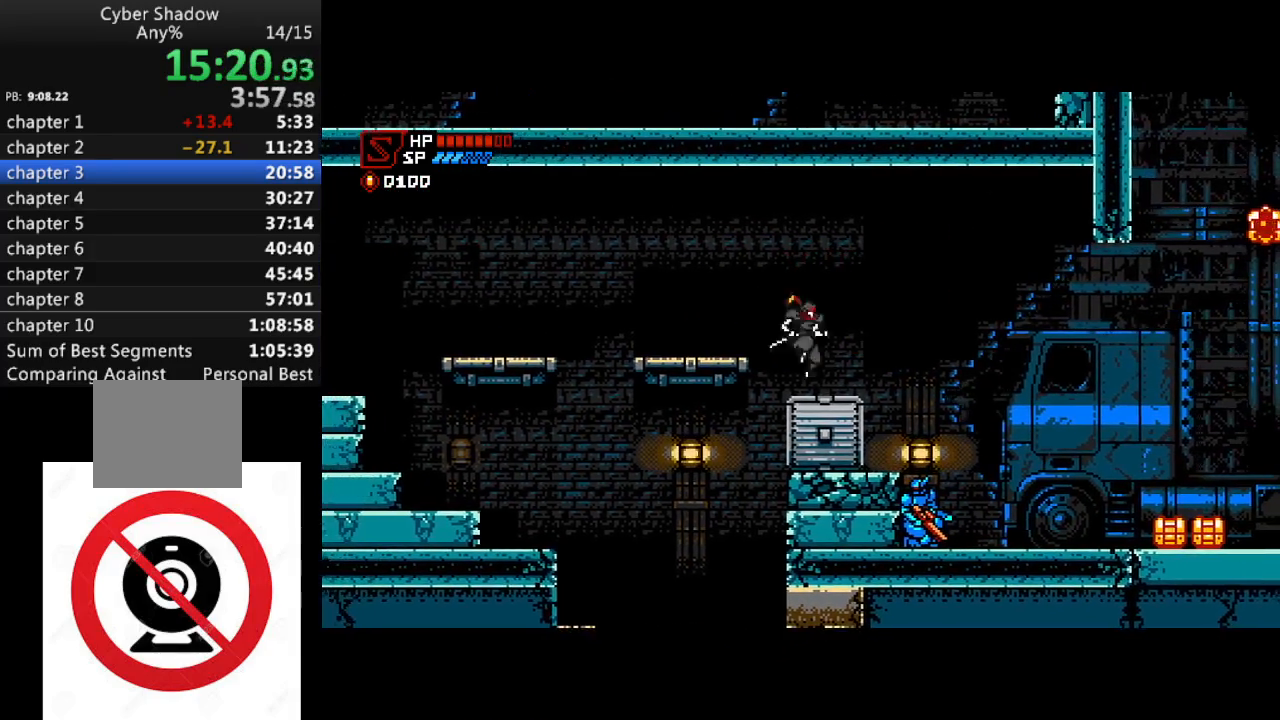
{"buttons": ["CROSS", "DPAD_RIGHT"], "left_stick": "center", "right_stick": "center", "events": [[200, "CROSS", "down"]]}
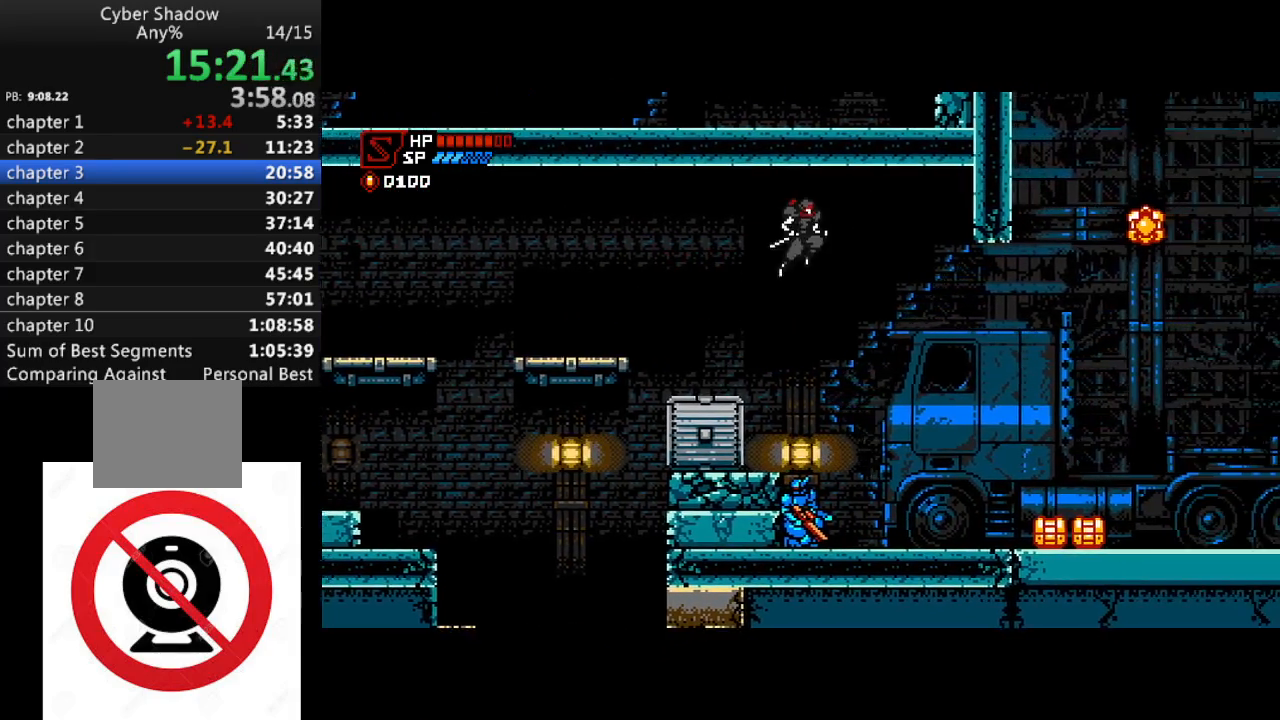
{"buttons": ["SQUARE", "DPAD_UP", "DPAD_RIGHT"], "left_stick": "center", "right_stick": "center", "events": [[333, "DPAD_UP", "down"], [450, "SQUARE", "down"], [483, "CROSS", "up"]]}
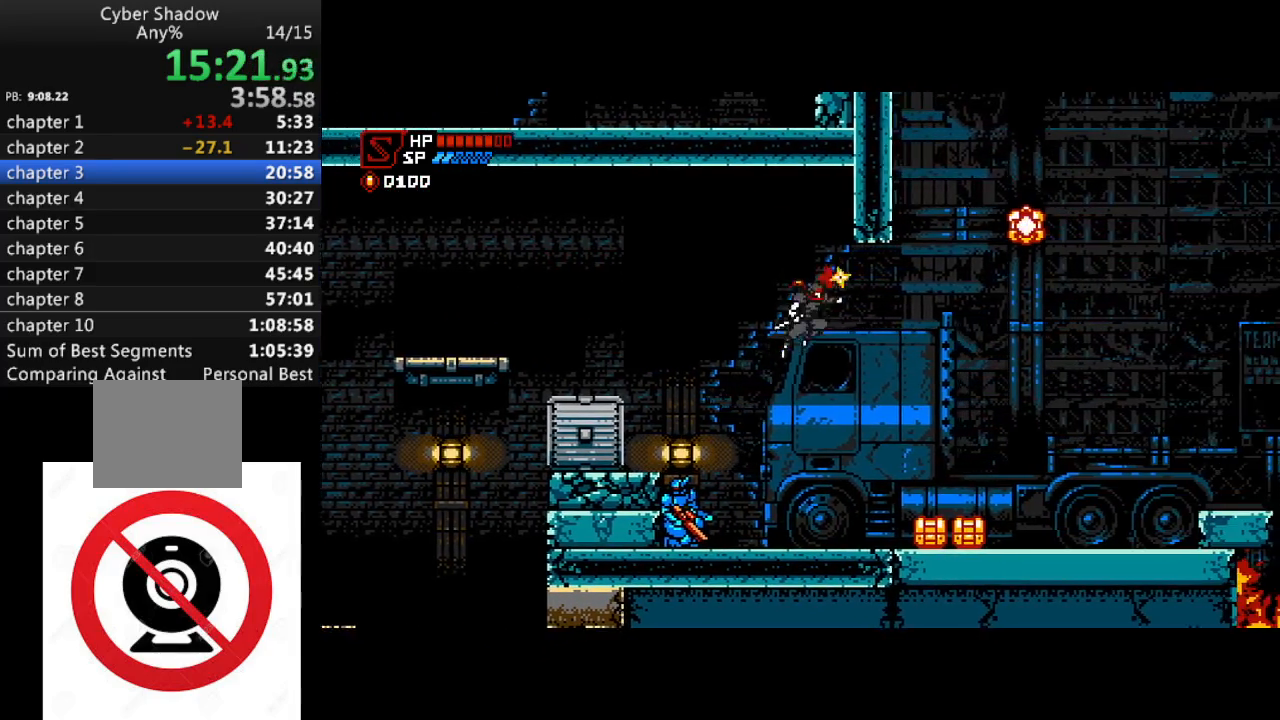
{"buttons": ["DPAD_RIGHT"], "left_stick": "center", "right_stick": "center", "events": [[33, "SQUARE", "up"], [83, "DPAD_UP", "up"], [383, "SQUARE", "down"], [500, "SQUARE", "up"]]}
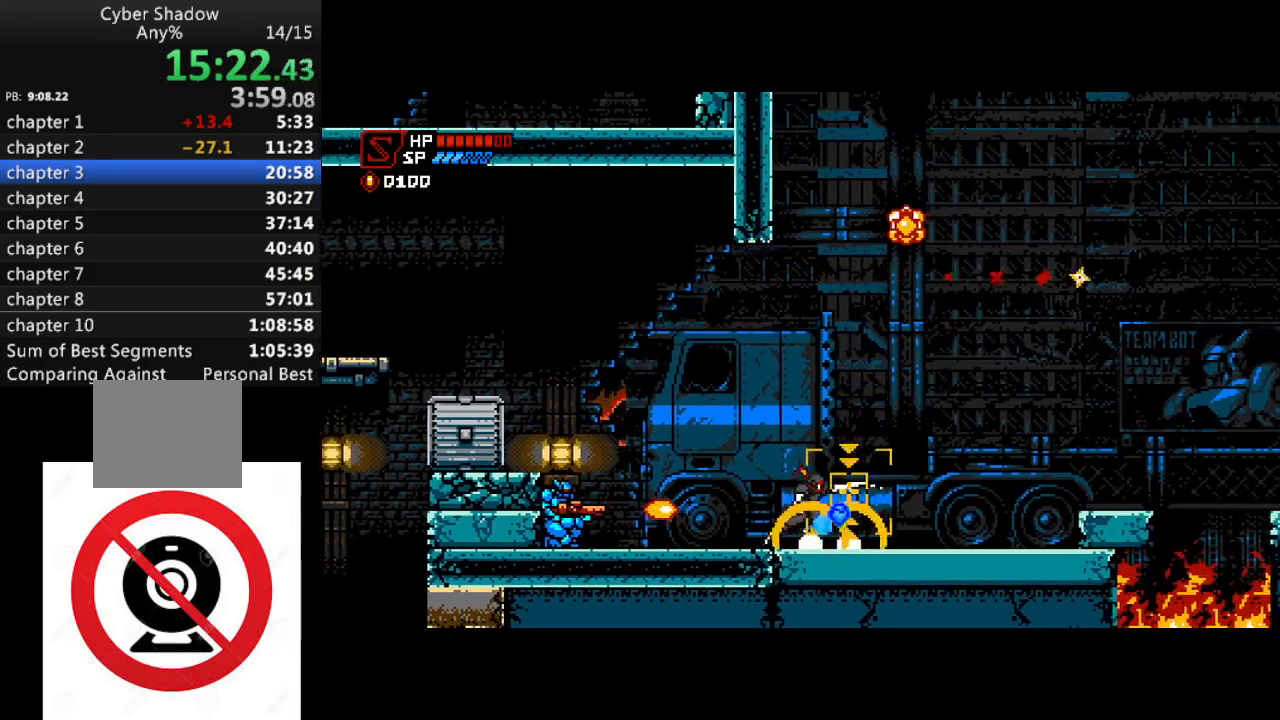
{"buttons": ["DPAD_RIGHT"], "left_stick": "center", "right_stick": "center", "events": []}
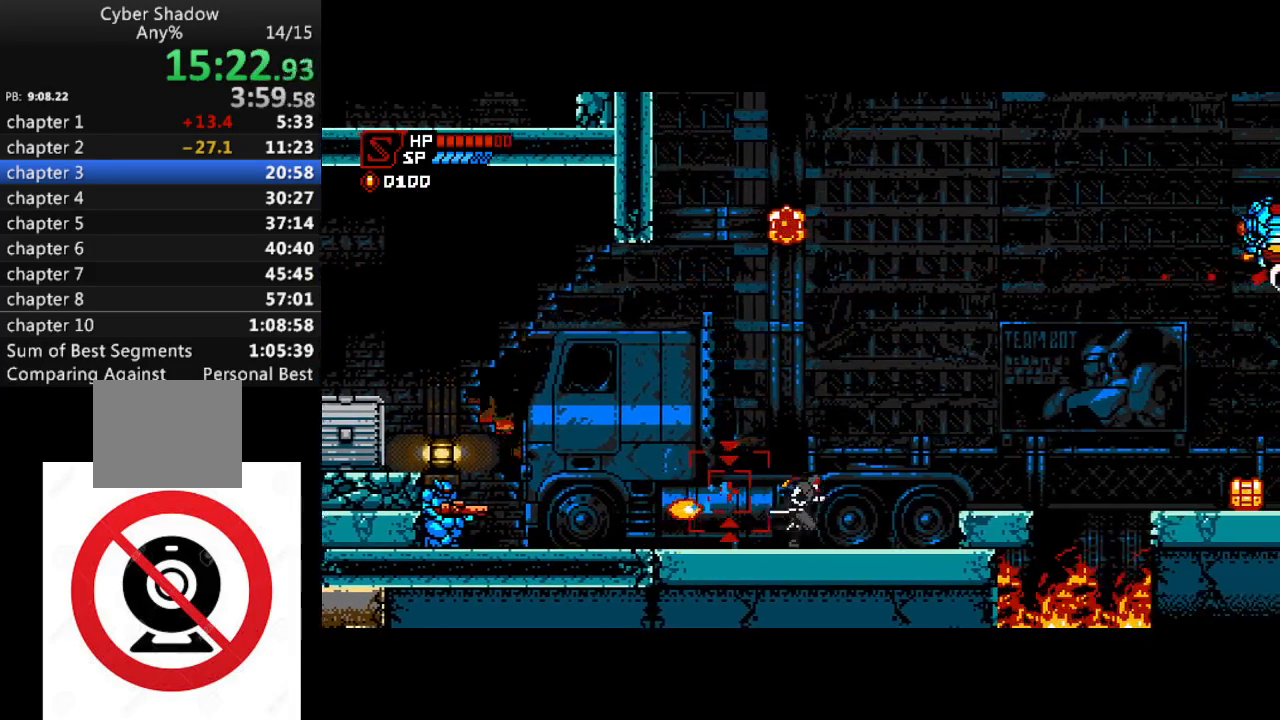
{"buttons": ["DPAD_RIGHT"], "left_stick": "center", "right_stick": "center", "events": [[167, "CROSS", "down"], [367, "CROSS", "up"]]}
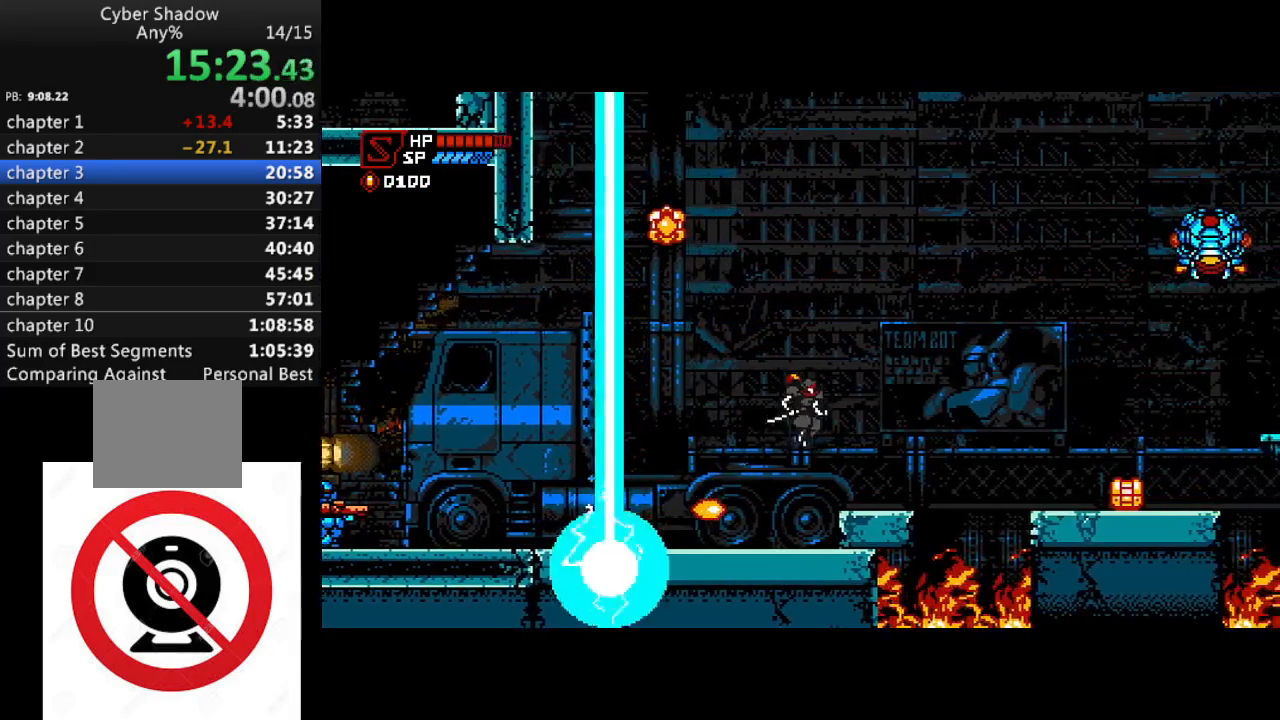
{"buttons": ["CROSS", "DPAD_RIGHT"], "left_stick": "center", "right_stick": "center", "events": [[433, "CROSS", "down"]]}
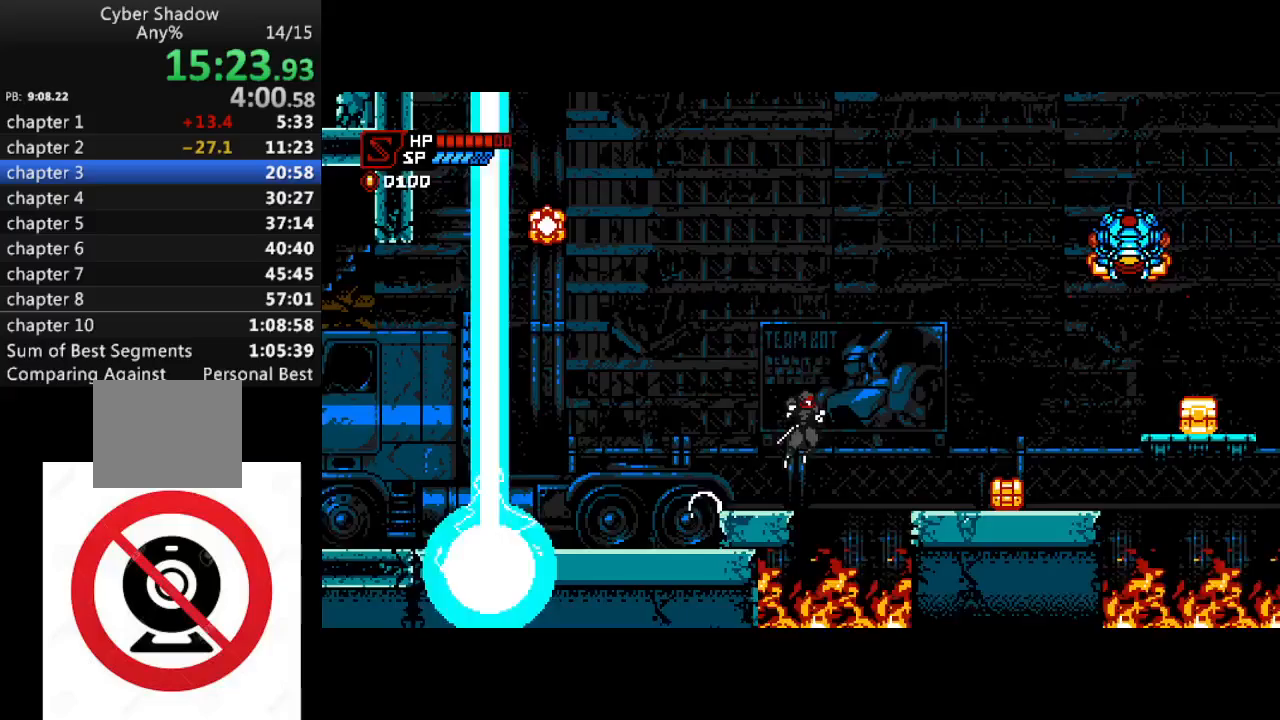
{"buttons": ["DPAD_RIGHT"], "left_stick": "center", "right_stick": "center", "events": [[167, "CROSS", "up"]]}
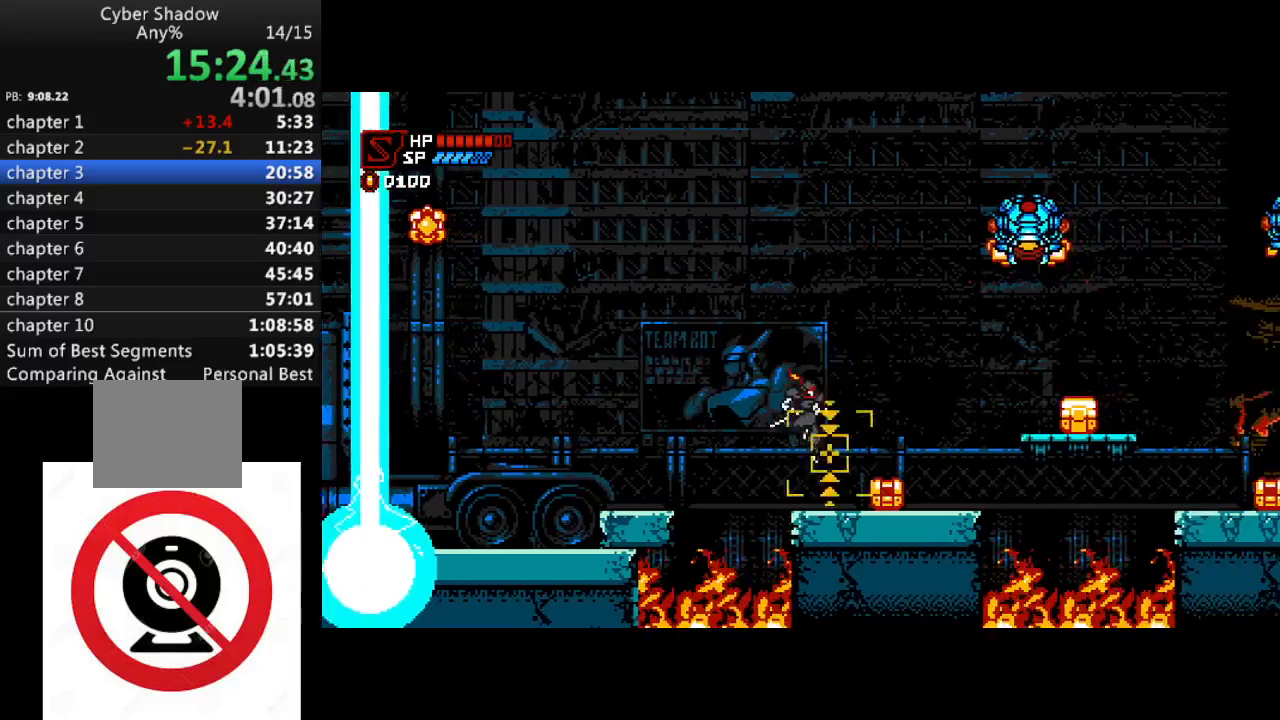
{"buttons": ["SQUARE", "DPAD_DOWN", "DPAD_RIGHT"], "left_stick": "center", "right_stick": "center", "events": [[83, "SQUARE", "down"], [183, "SQUARE", "up"], [317, "DPAD_DOWN", "down"], [467, "SQUARE", "down"]]}
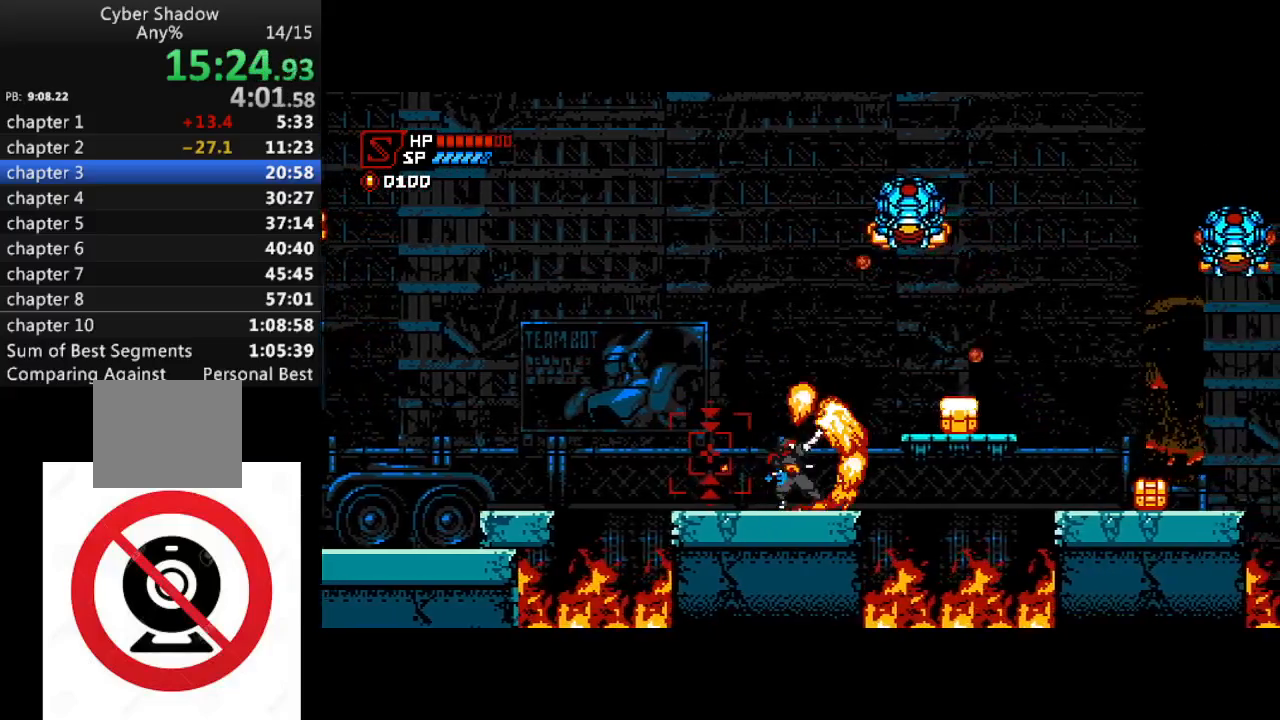
{"buttons": [], "left_stick": "center", "right_stick": "center", "events": [[100, "SQUARE", "up"], [150, "DPAD_DOWN", "up"], [233, "DPAD_RIGHT", "up"]]}
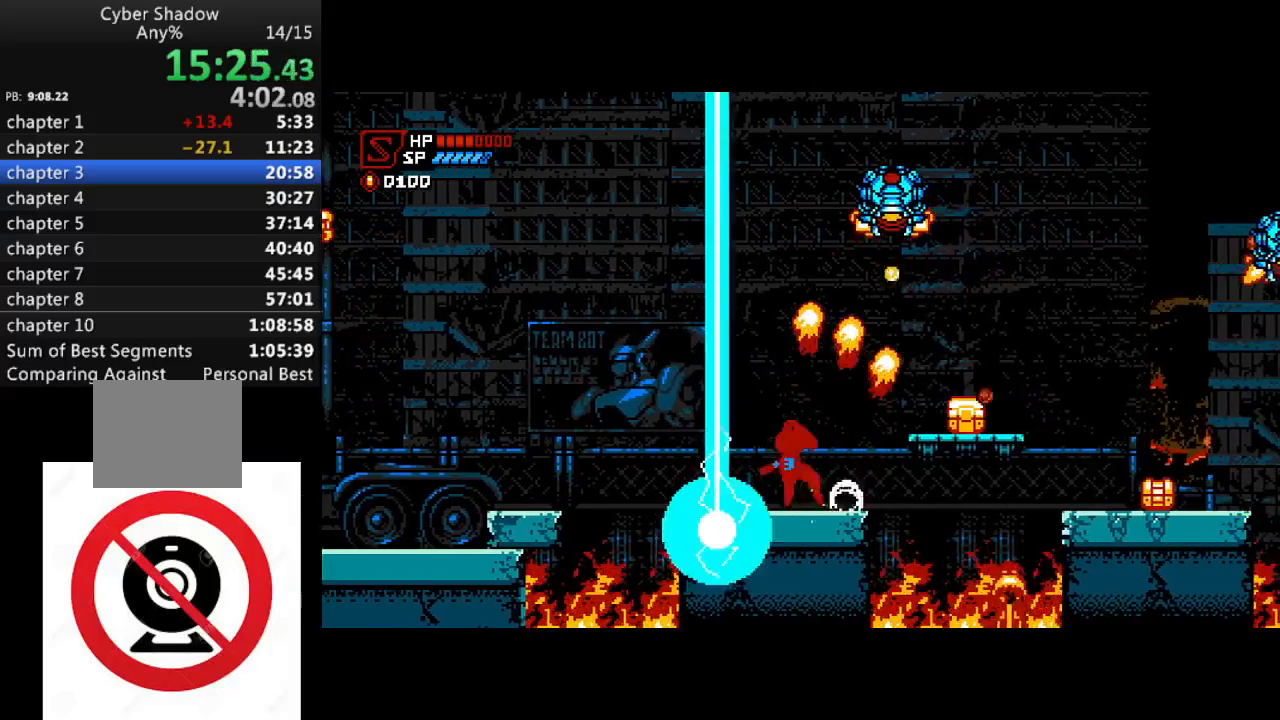
{"buttons": ["DPAD_RIGHT"], "left_stick": "center", "right_stick": "center", "events": [[300, "DPAD_RIGHT", "down"]]}
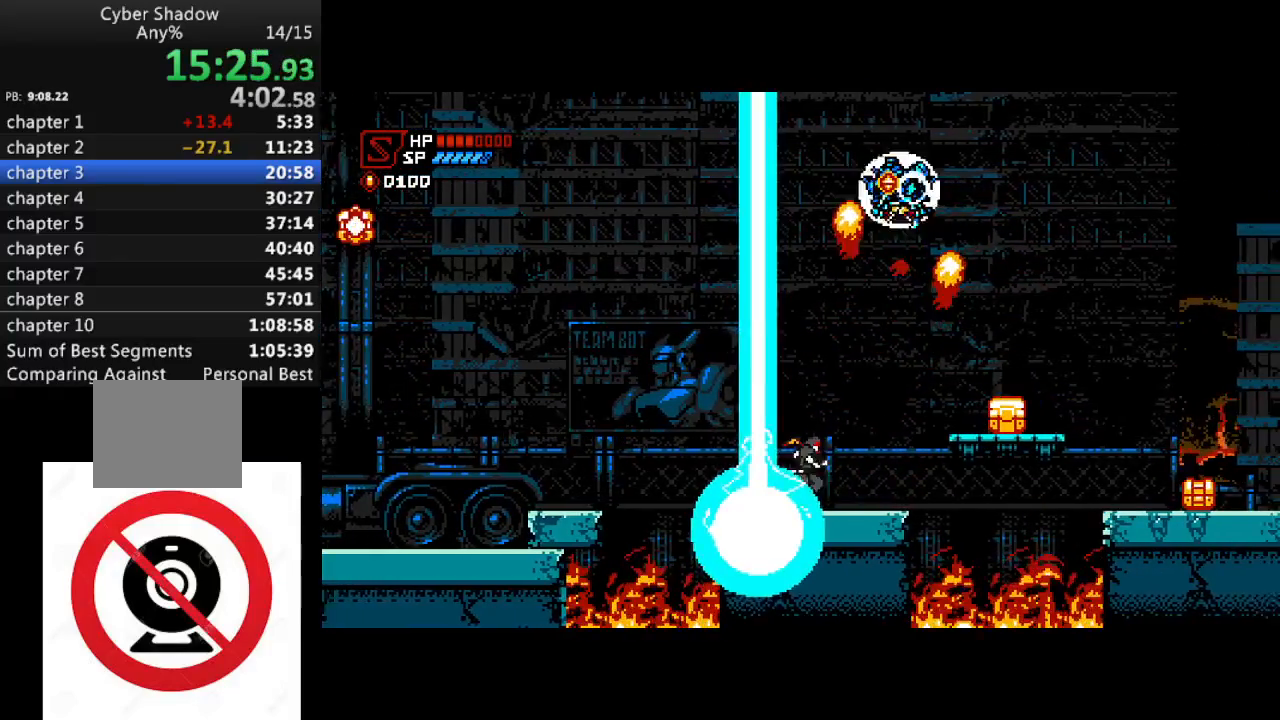
{"buttons": ["CROSS", "SQUARE", "DPAD_RIGHT"], "left_stick": "center", "right_stick": "center", "events": [[300, "CROSS", "down"], [450, "SQUARE", "down"]]}
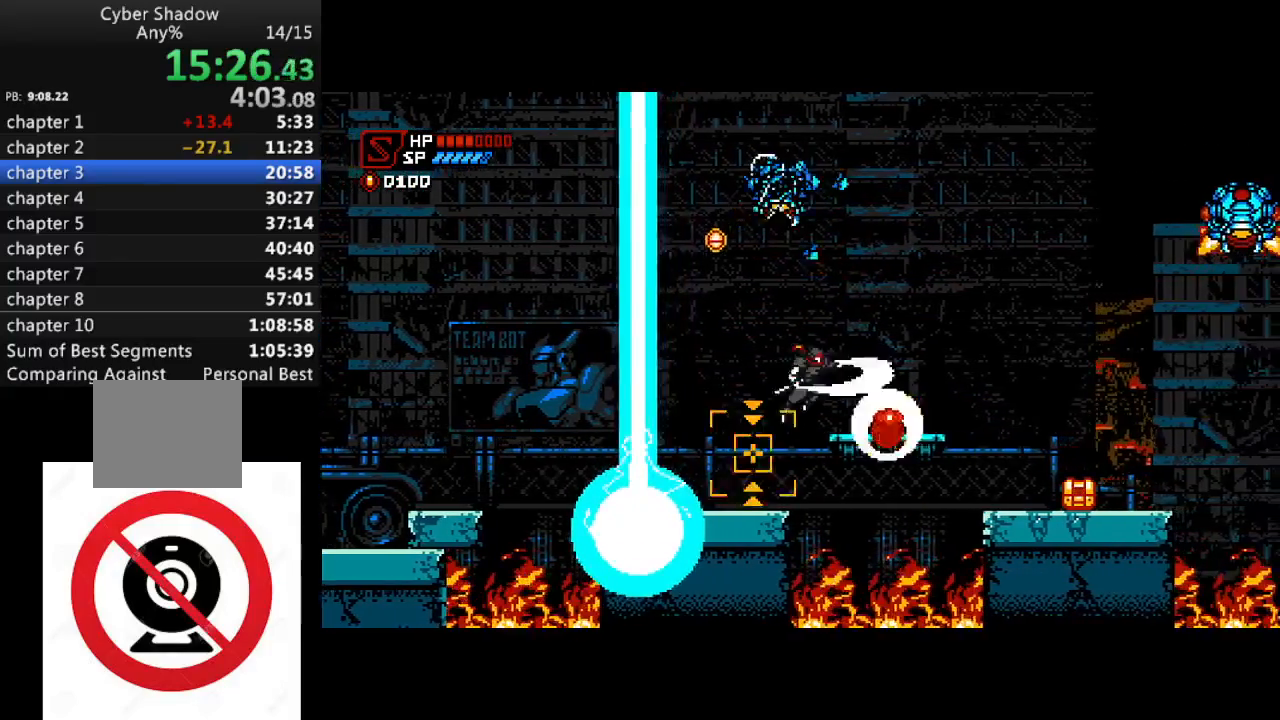
{"buttons": ["DPAD_RIGHT"], "left_stick": "center", "right_stick": "center", "events": [[67, "SQUARE", "up"], [100, "CROSS", "up"], [167, "DPAD_RIGHT", "up"], [217, "DPAD_RIGHT", "down"]]}
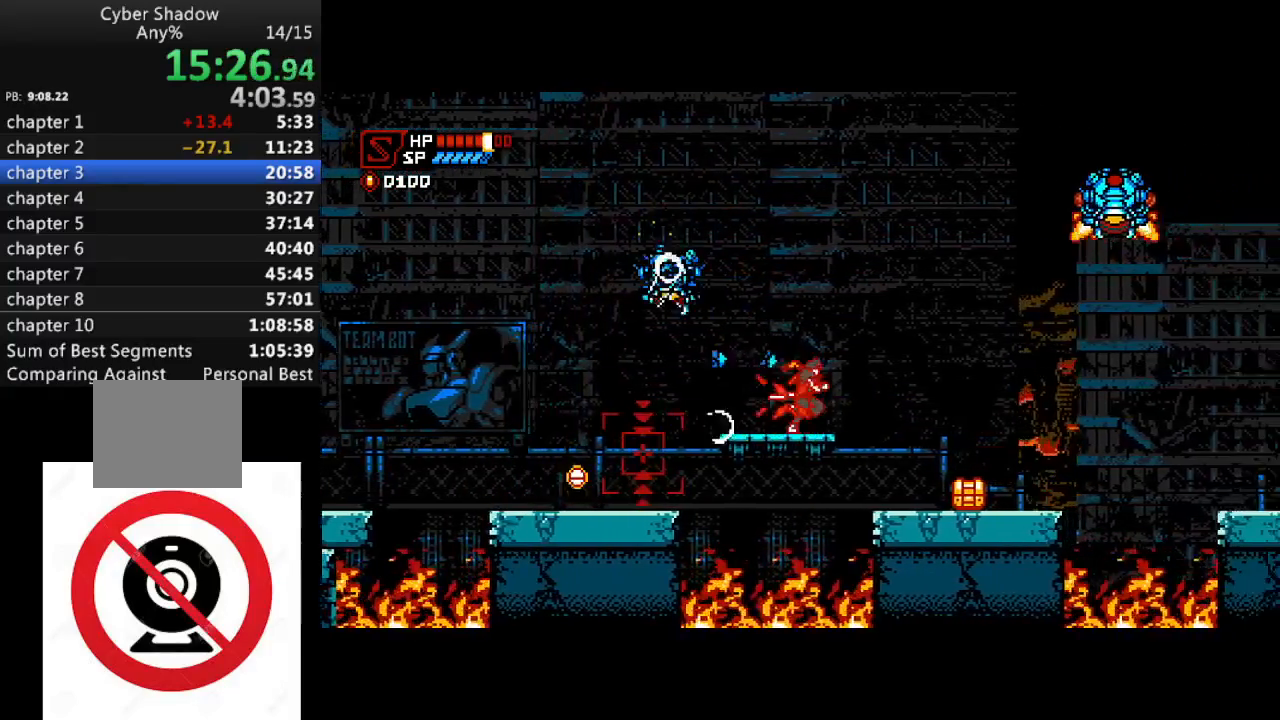
{"buttons": ["DPAD_RIGHT"], "left_stick": "center", "right_stick": "center", "events": []}
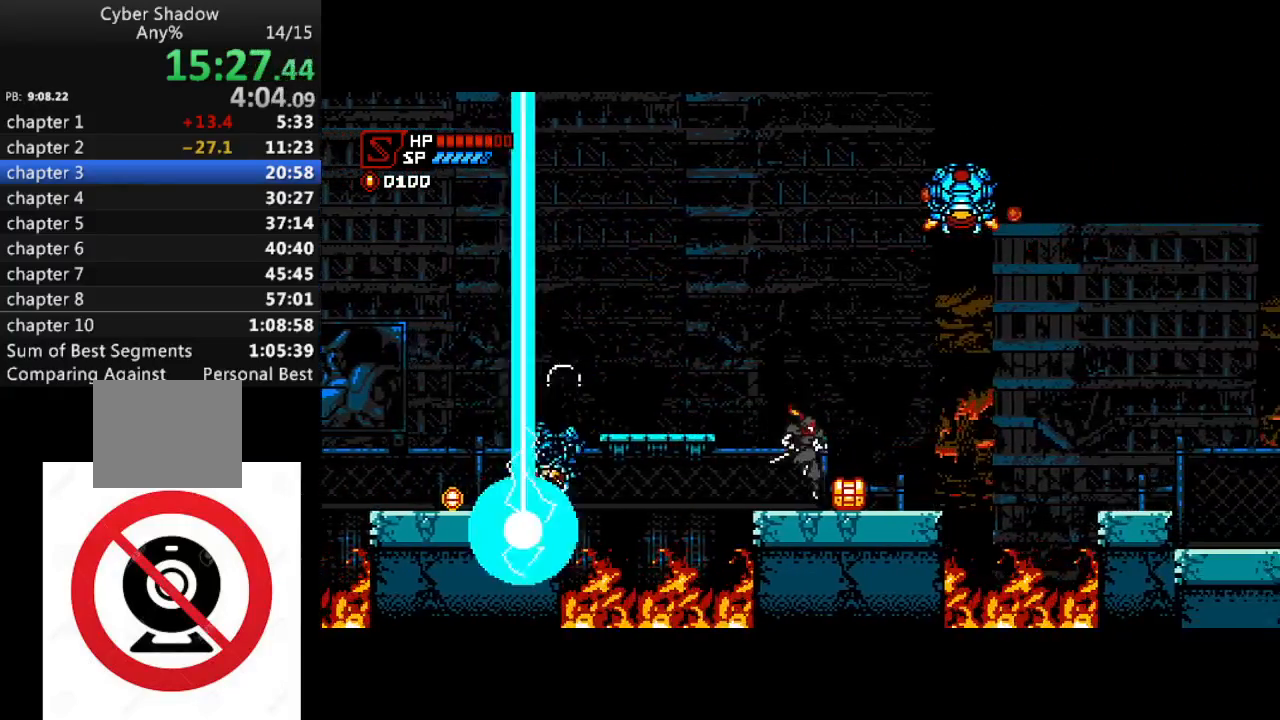
{"buttons": [], "left_stick": "center", "right_stick": "center", "events": [[67, "DPAD_DOWN", "down"], [150, "SQUARE", "down"], [300, "SQUARE", "up"], [367, "DPAD_DOWN", "up"], [417, "DPAD_RIGHT", "up"]]}
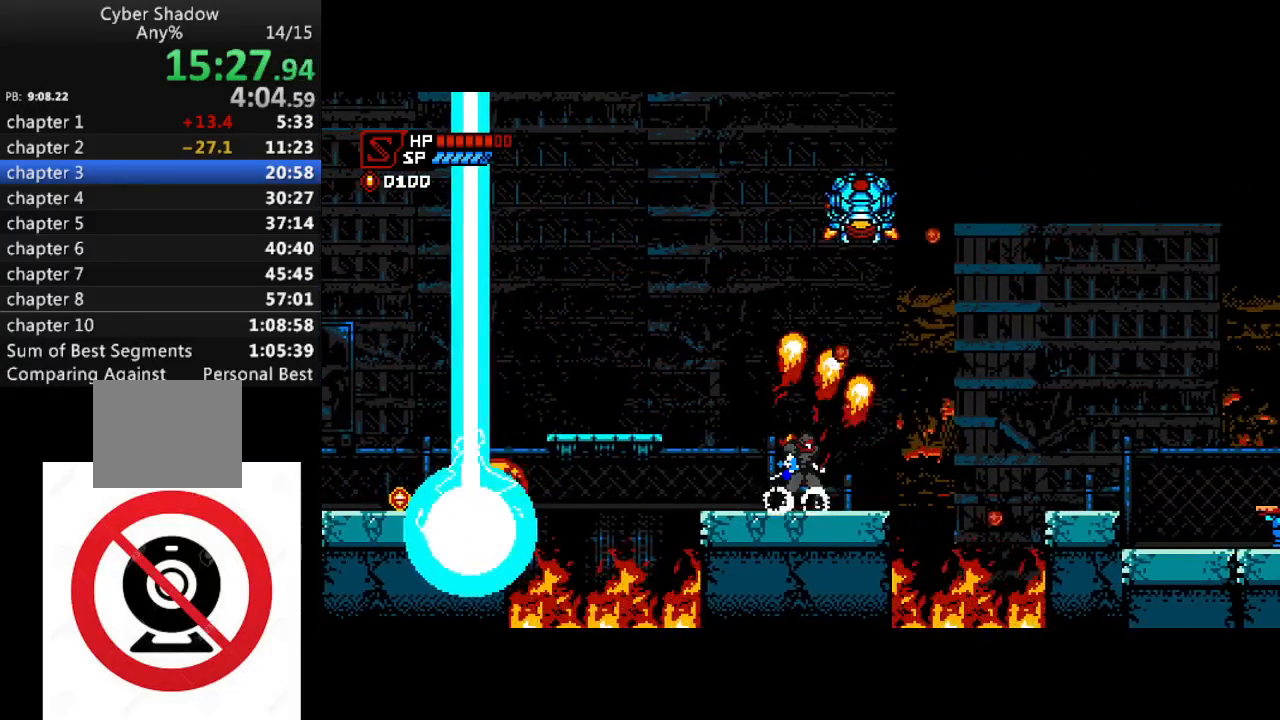
{"buttons": [], "left_stick": "center", "right_stick": "center", "events": [[183, "DPAD_LEFT", "down"], [300, "DPAD_LEFT", "up"]]}
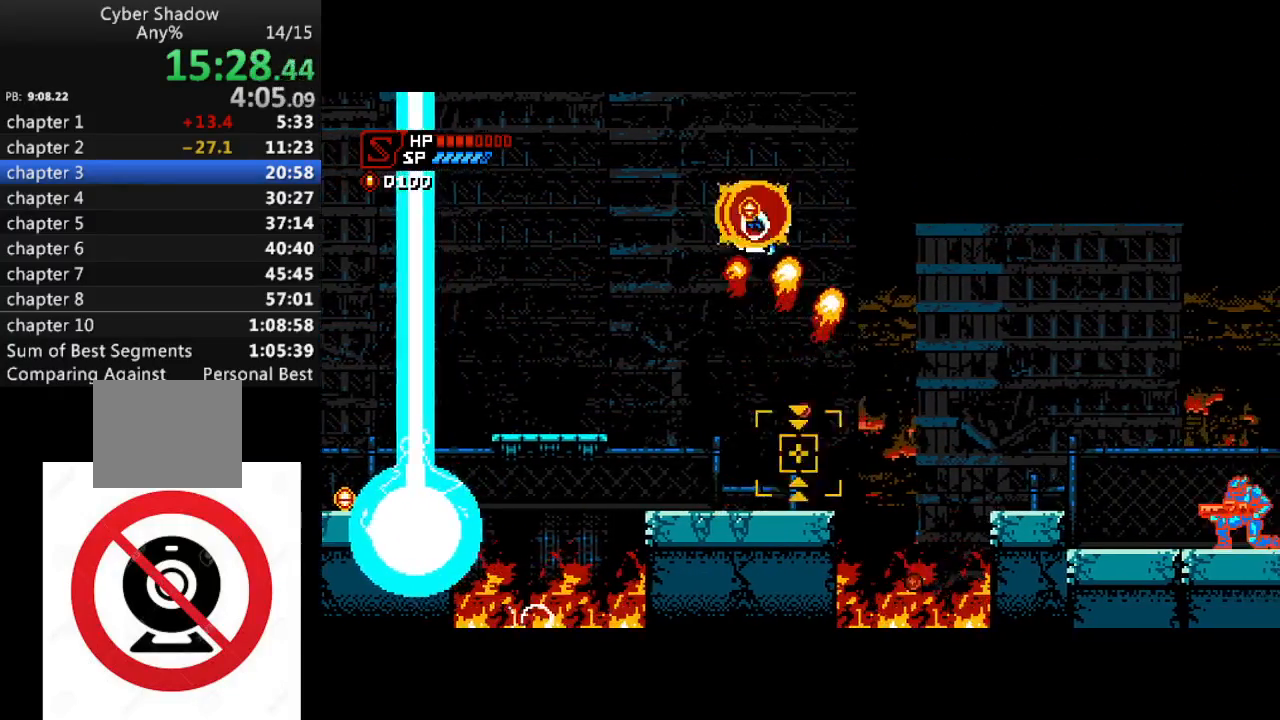
{"buttons": ["CROSS", "DPAD_RIGHT"], "left_stick": "center", "right_stick": "center", "events": [[150, "DPAD_LEFT", "down"], [283, "DPAD_LEFT", "up"], [317, "DPAD_RIGHT", "down"], [350, "CROSS", "down"]]}
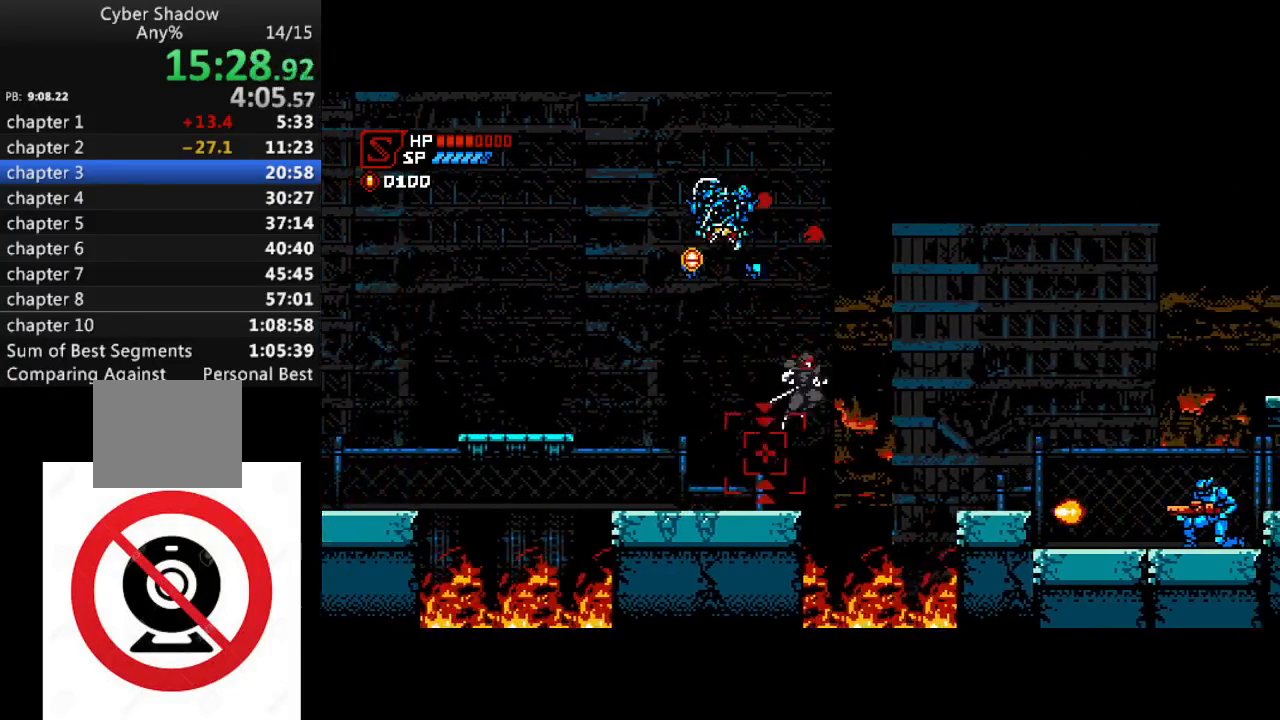
{"buttons": ["CROSS", "DPAD_RIGHT"], "left_stick": "center", "right_stick": "center", "events": []}
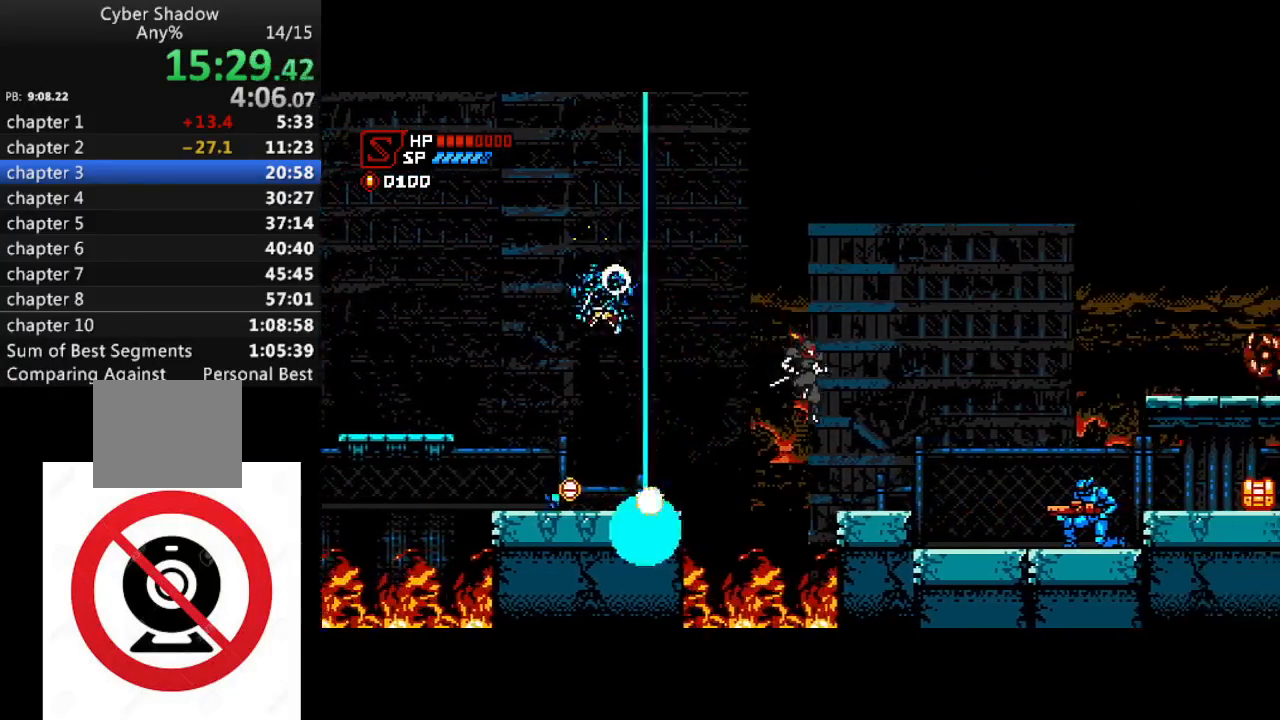
{"buttons": ["CROSS", "DPAD_RIGHT"], "left_stick": "center", "right_stick": "center", "events": [[67, "CROSS", "up"], [500, "CROSS", "down"]]}
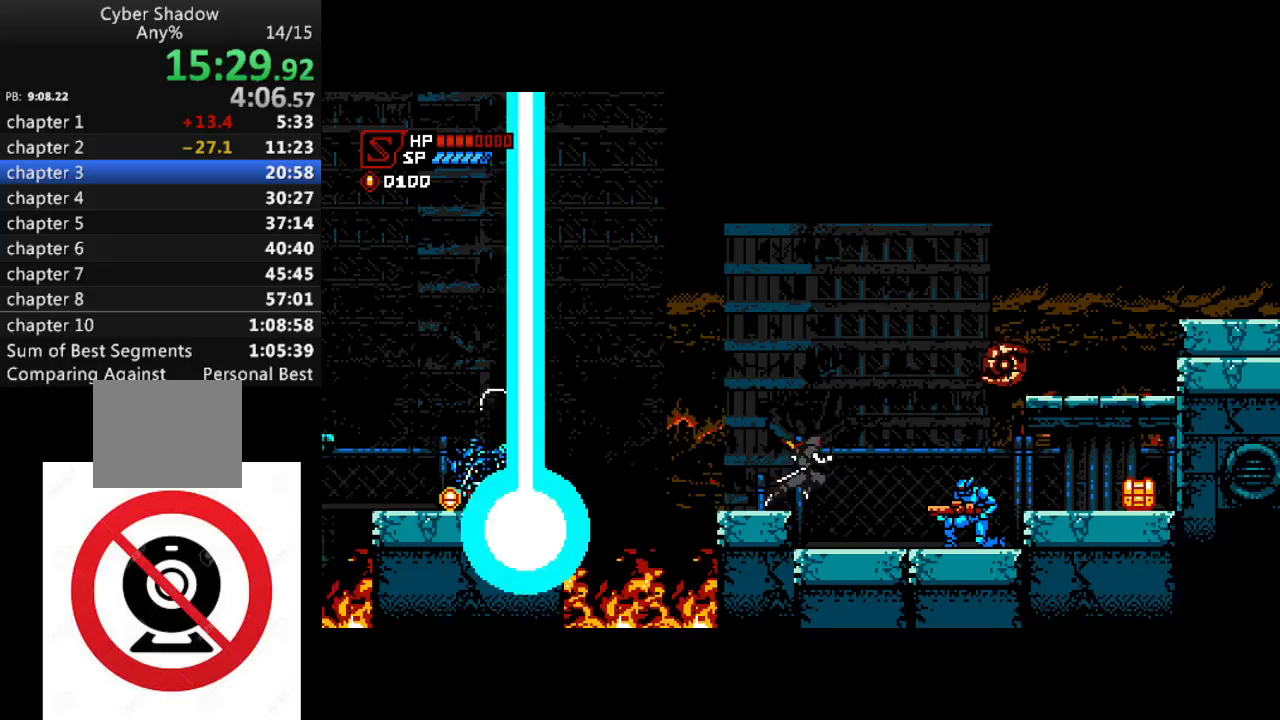
{"buttons": ["CROSS", "SQUARE", "DPAD_RIGHT"], "left_stick": "center", "right_stick": "center", "events": [[217, "SQUARE", "down"]]}
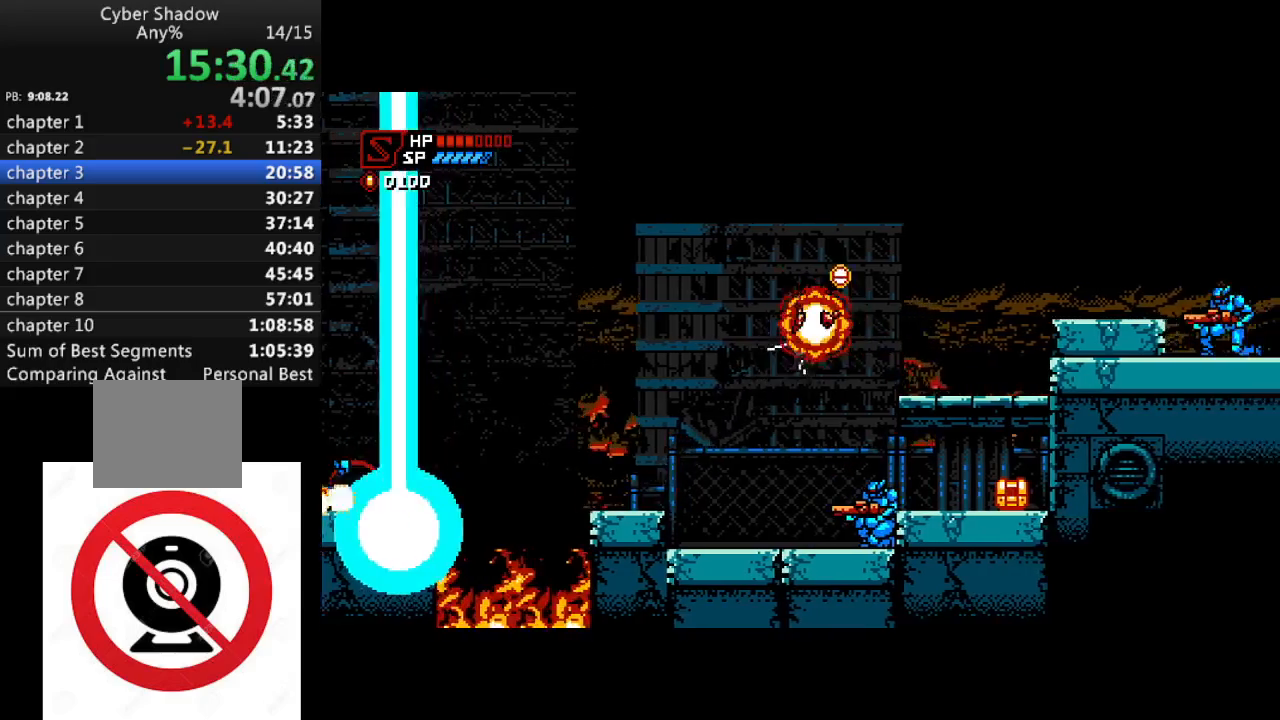
{"buttons": ["DPAD_RIGHT"], "left_stick": "center", "right_stick": "center", "events": [[100, "SQUARE", "up"], [317, "CROSS", "up"]]}
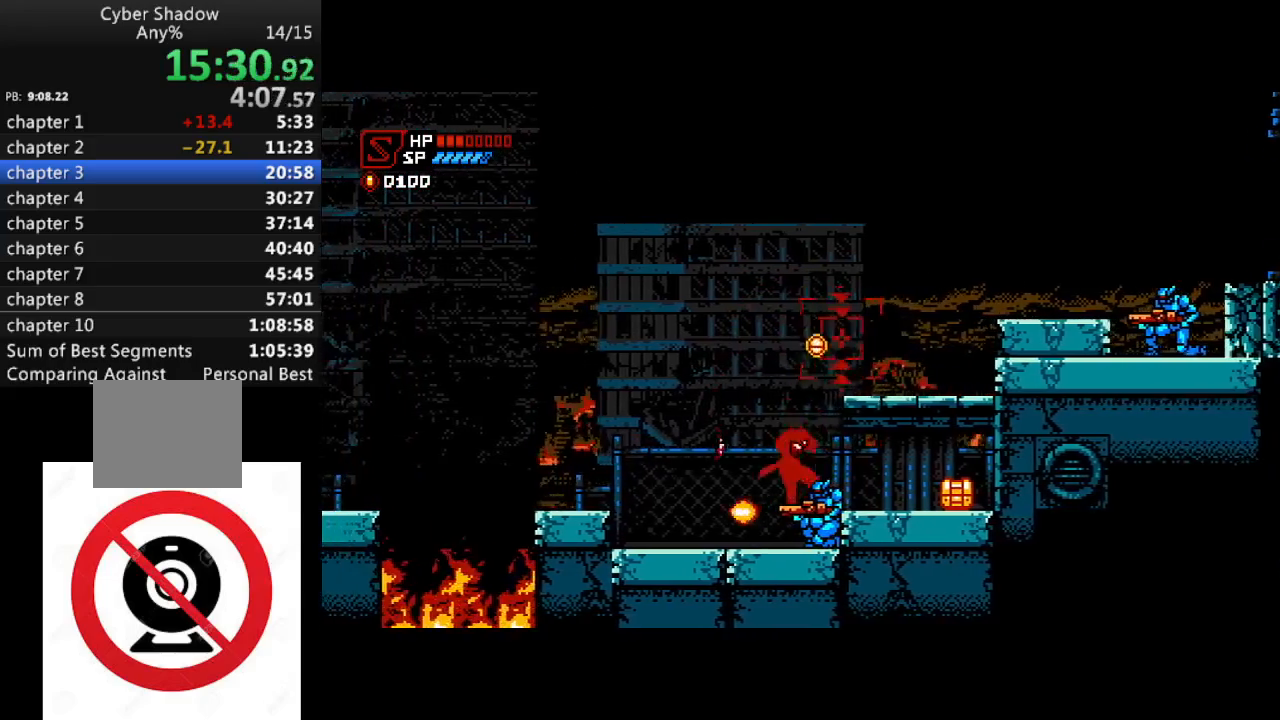
{"buttons": ["DPAD_RIGHT"], "left_stick": "center", "right_stick": "center", "events": [[317, "CROSS", "down"], [333, "SQUARE", "down"], [467, "CROSS", "up"], [467, "SQUARE", "up"]]}
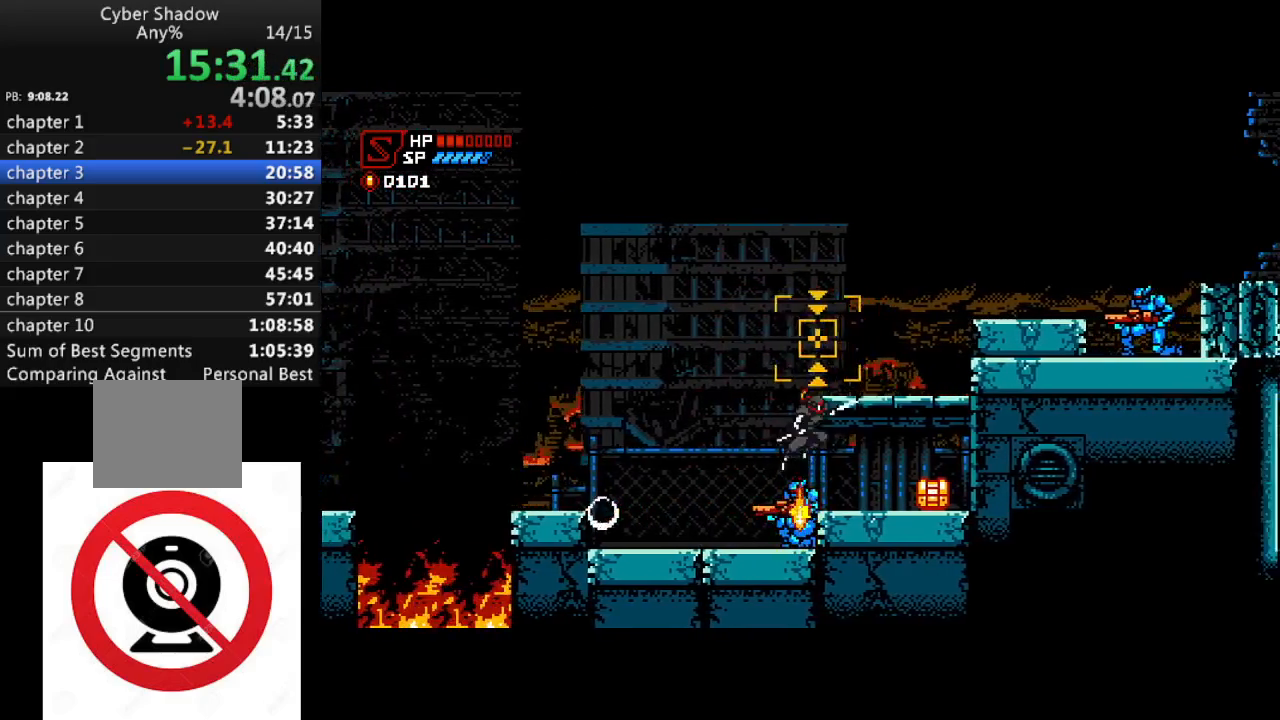
{"buttons": ["CROSS", "SQUARE", "DPAD_RIGHT"], "left_stick": "center", "right_stick": "center", "events": [[367, "CROSS", "down"], [400, "SQUARE", "down"]]}
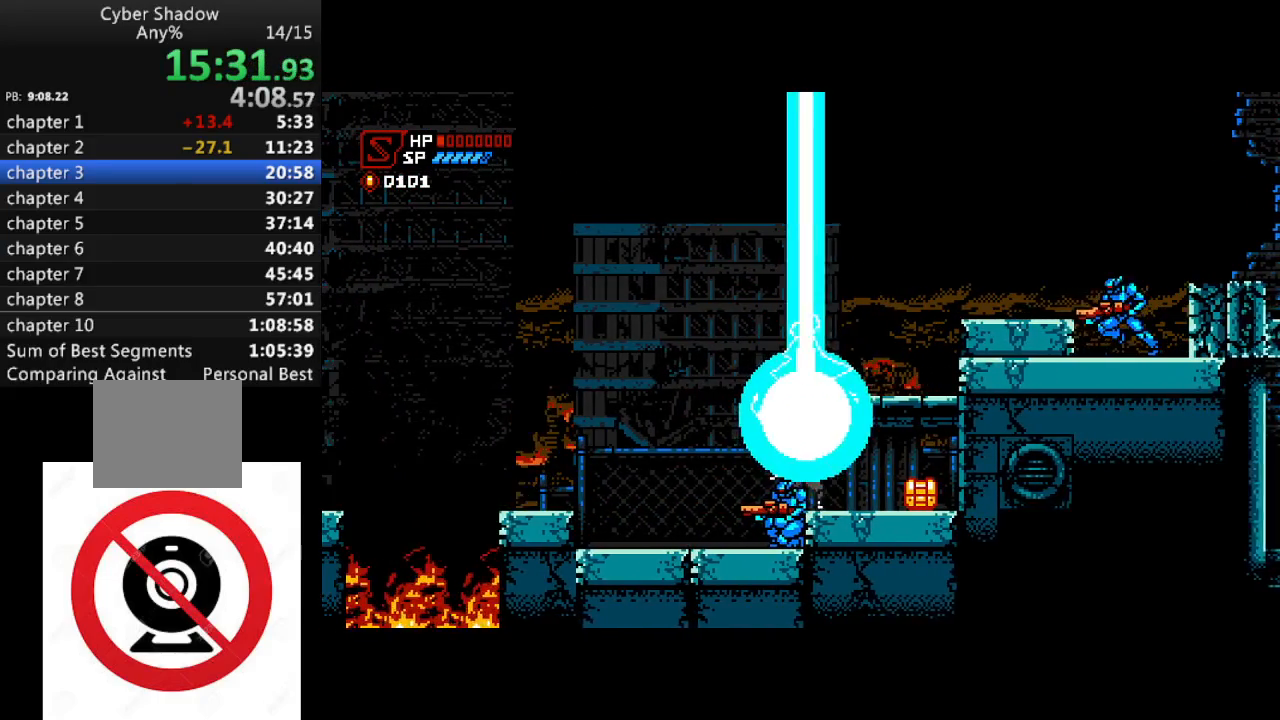
{"buttons": ["DPAD_RIGHT"], "left_stick": "center", "right_stick": "center", "events": [[133, "SQUARE", "up"], [167, "CROSS", "up"], [383, "SQUARE", "down"], [500, "SQUARE", "up"]]}
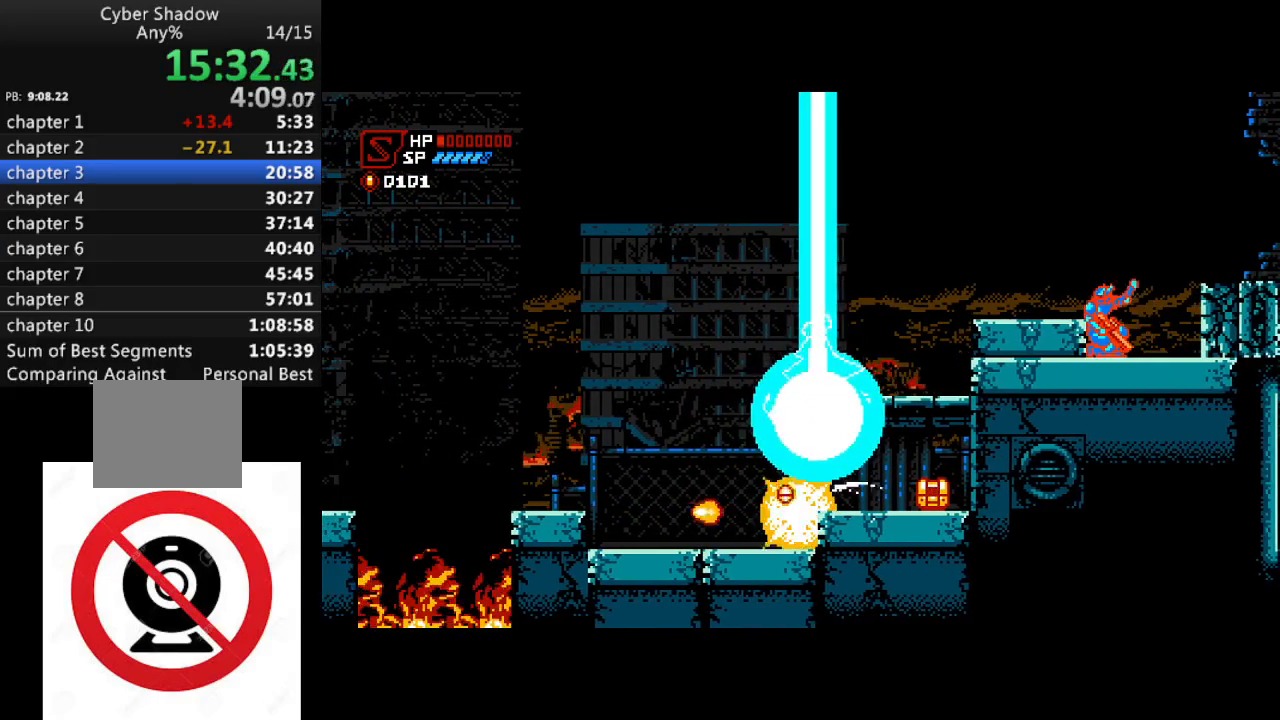
{"buttons": [], "left_stick": "center", "right_stick": "center", "events": [[83, "DPAD_RIGHT", "up"], [167, "DPAD_LEFT", "down"], [267, "SQUARE", "down"], [400, "SQUARE", "up"], [450, "DPAD_LEFT", "up"]]}
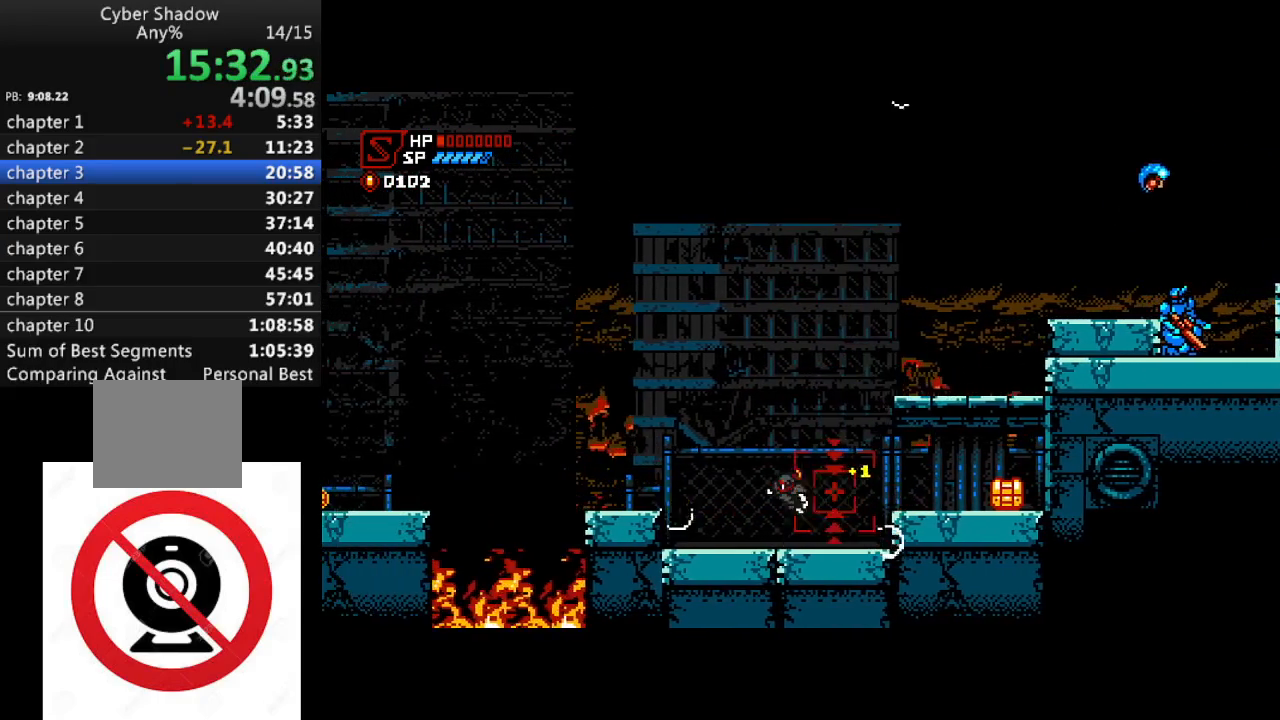
{"buttons": ["DPAD_LEFT"], "left_stick": "center", "right_stick": "center", "events": [[183, "DPAD_LEFT", "down"]]}
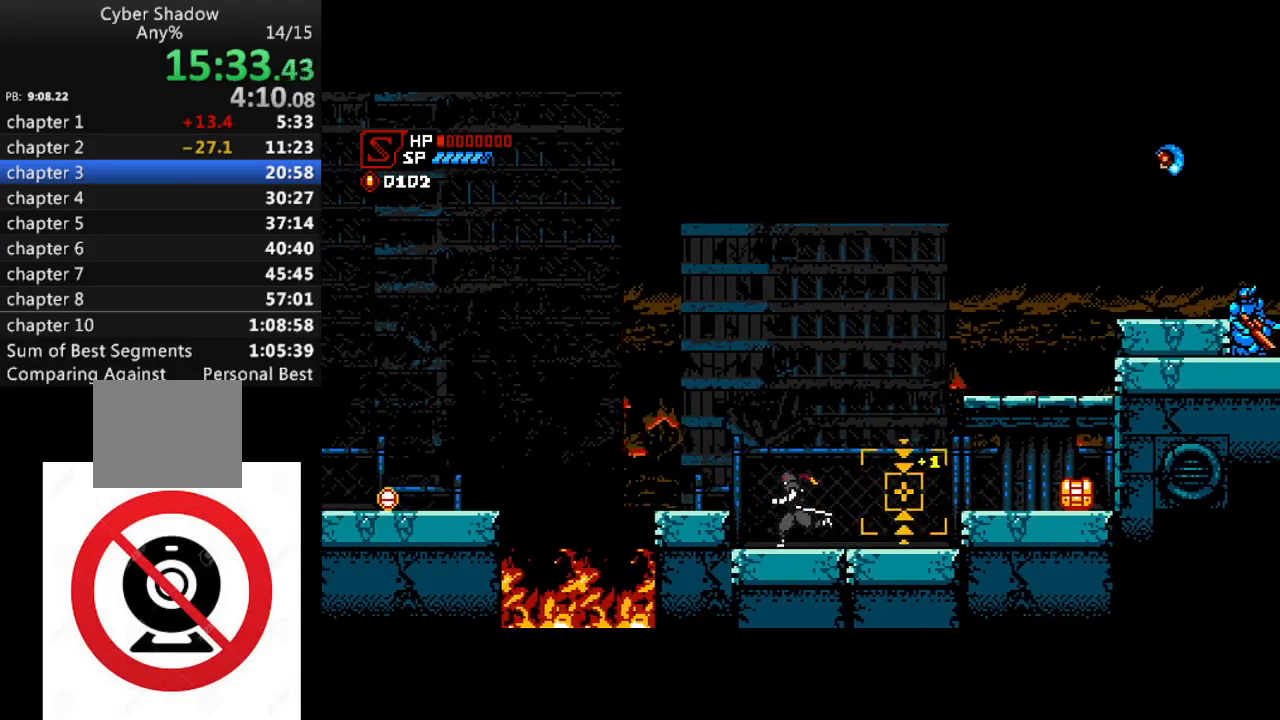
{"buttons": [], "left_stick": "center", "right_stick": "center", "events": [[183, "DPAD_LEFT", "up"]]}